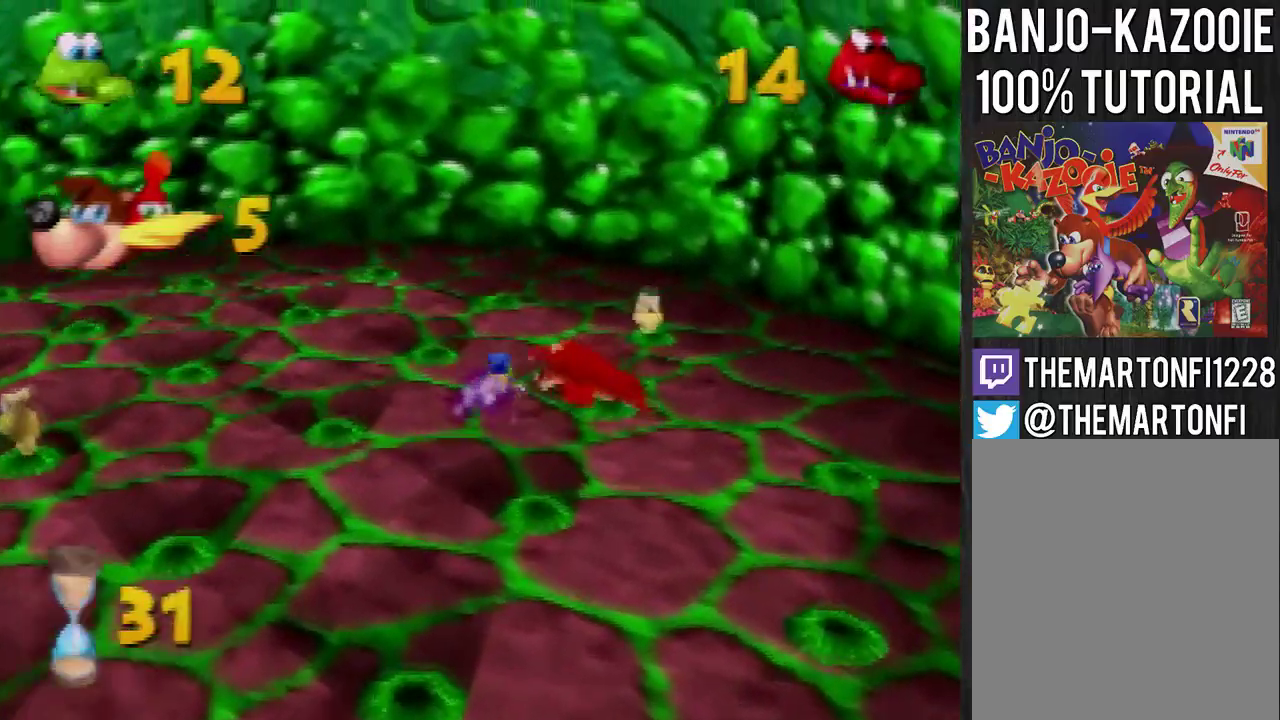
Gameplay with a controller (Nintendo layout); each line is a JSON object with the inputs held at the frame after it. "events" lists button and stick changes between this image and that frame as [ms after this image, input, new state], when the widget could be followed in between. Not read: L3 R3.
{"buttons": [], "left_stick": "down-left", "events": [[167, "left_stick", "left"], [434, "left_stick", "down-left"]]}
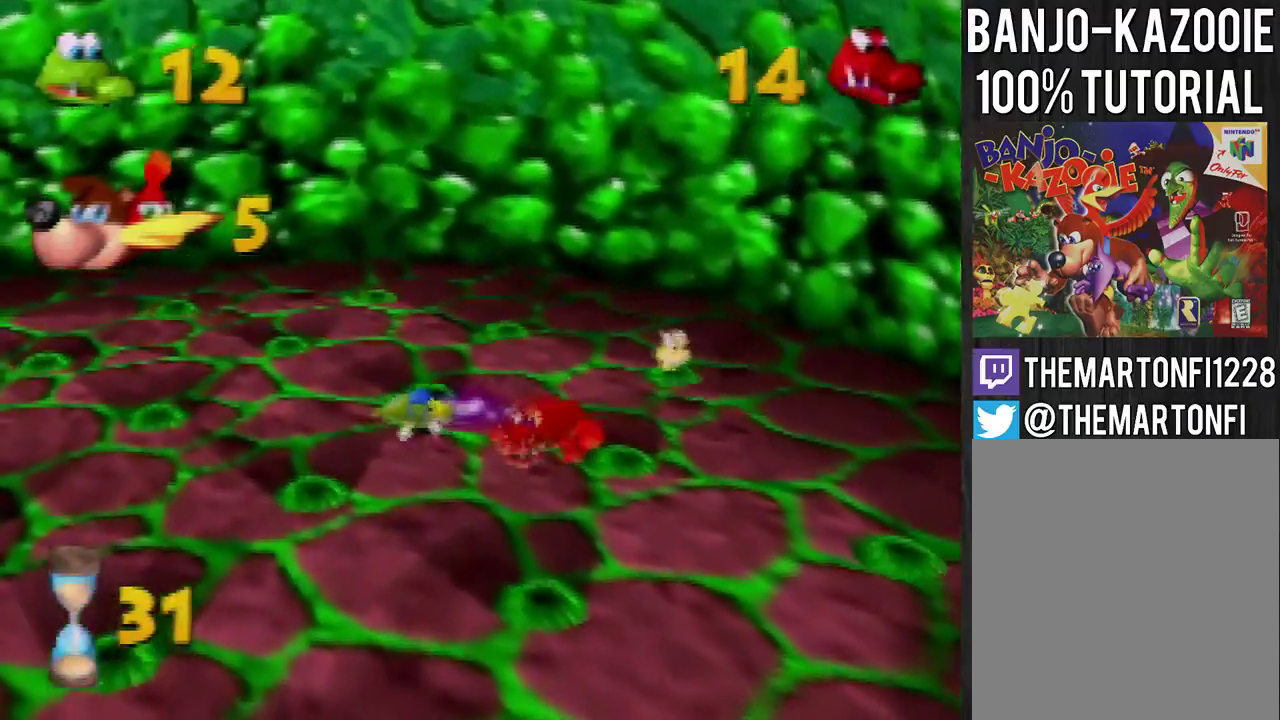
{"buttons": [], "left_stick": "down-right", "events": [[66, "left_stick", "down"], [233, "left_stick", "down-right"]]}
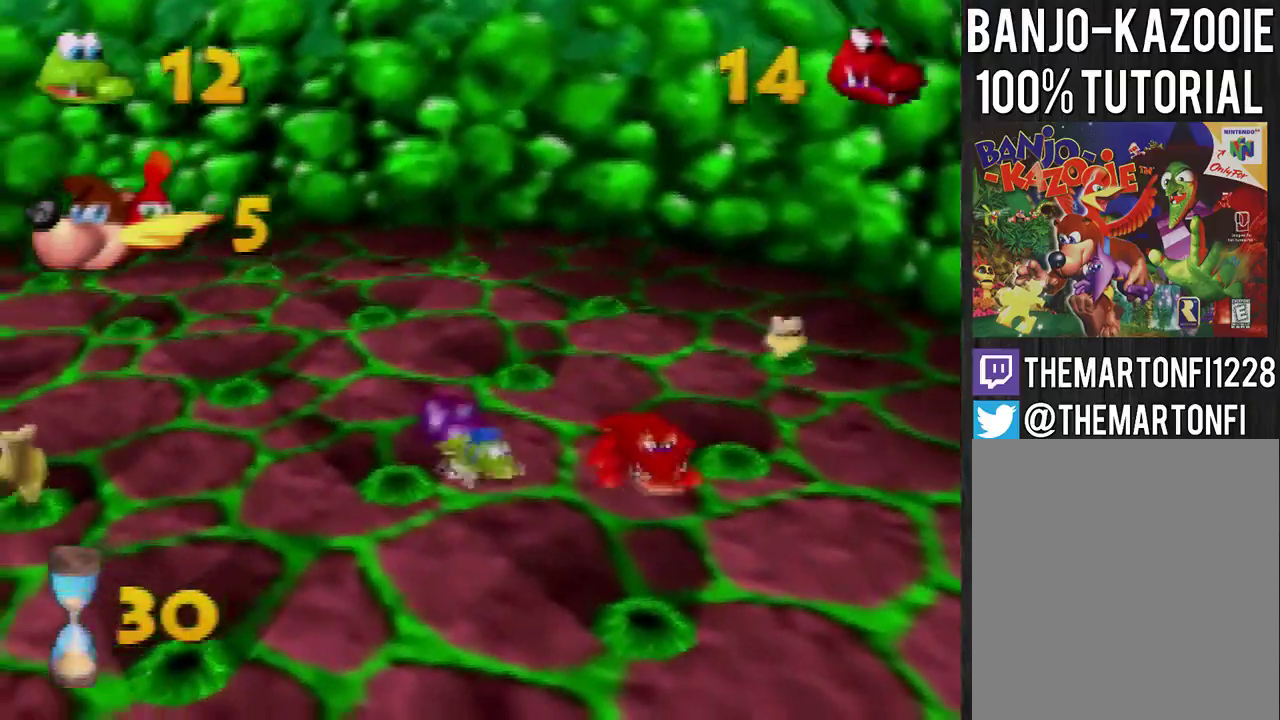
{"buttons": [], "left_stick": "down-right", "events": [[34, "left_stick", "down"], [167, "left_stick", "down-right"]]}
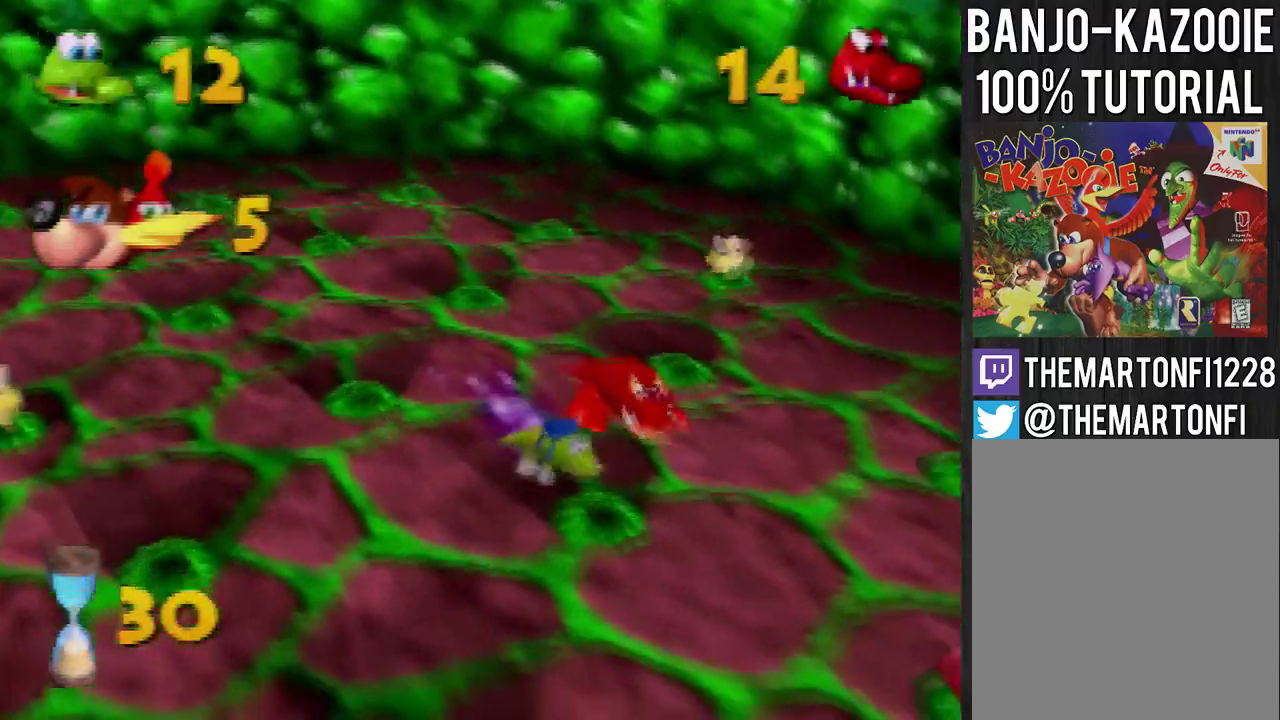
{"buttons": [], "left_stick": "down-right", "events": [[233, "left_stick", "center"], [433, "left_stick", "down-right"]]}
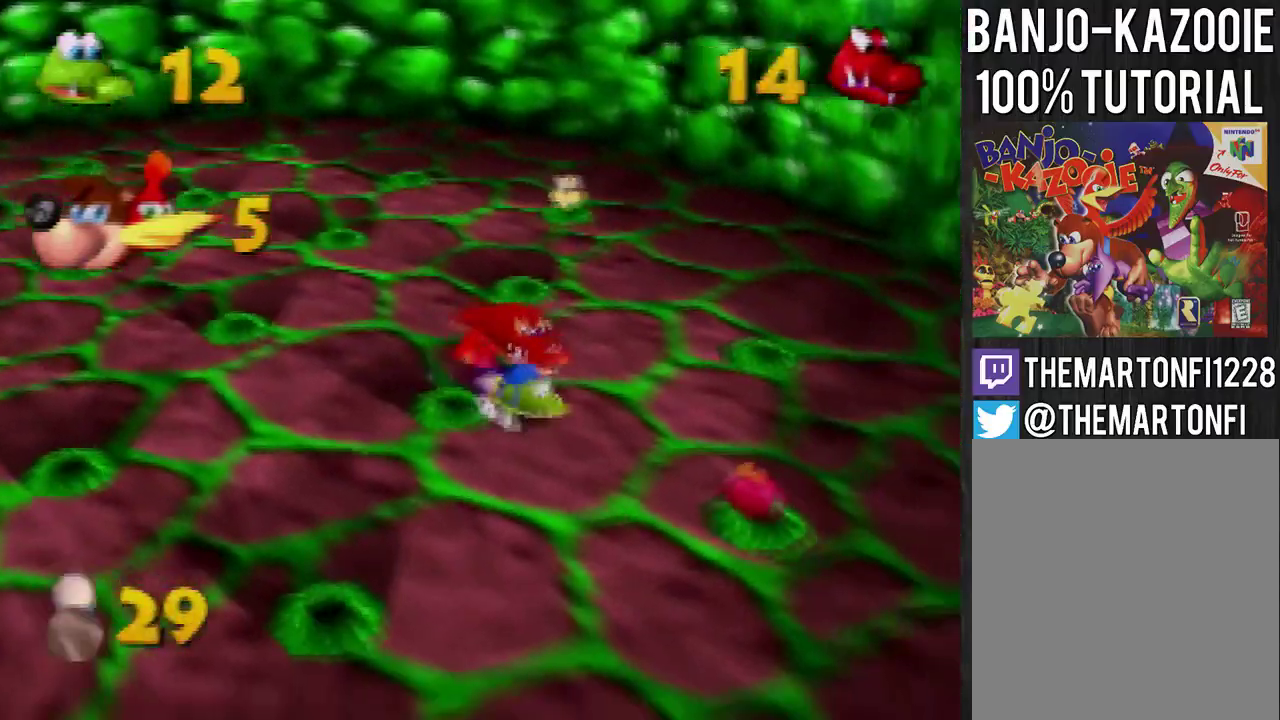
{"buttons": ["B"], "left_stick": "down-right", "events": [[300, "B", "down"]]}
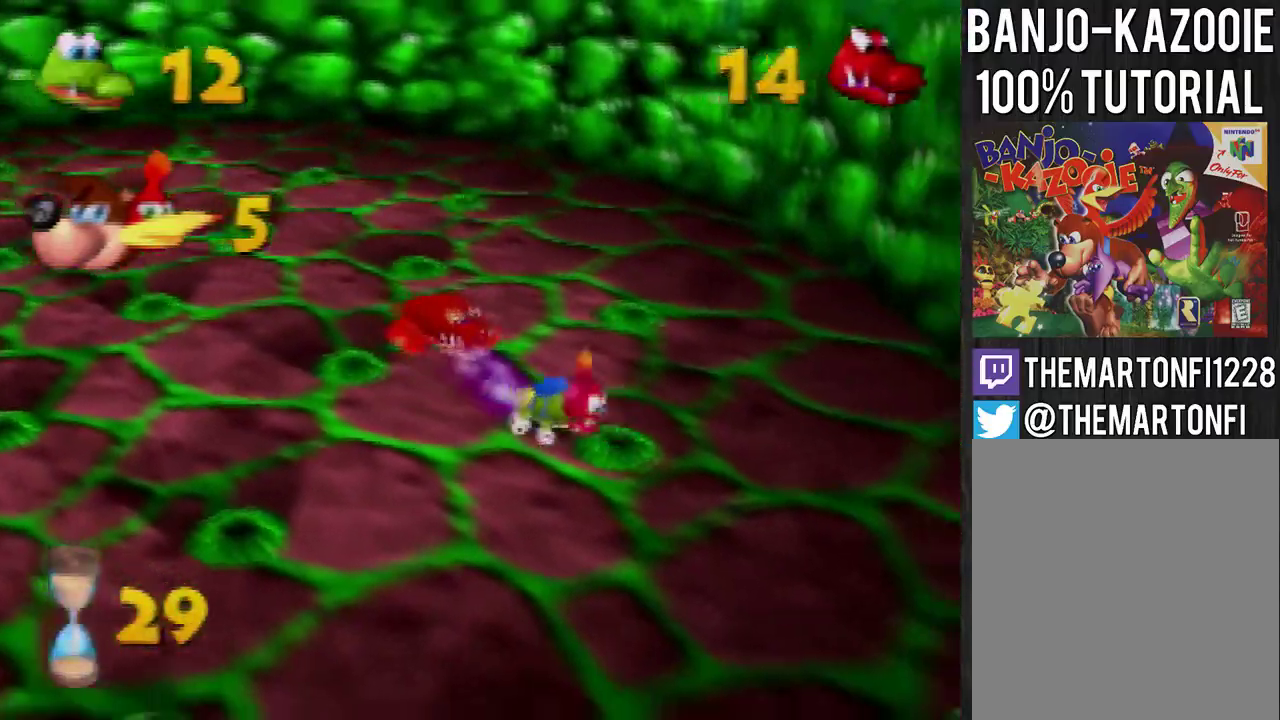
{"buttons": [], "left_stick": "left", "events": [[33, "left_stick", "down-left"], [66, "B", "up"], [133, "left_stick", "left"]]}
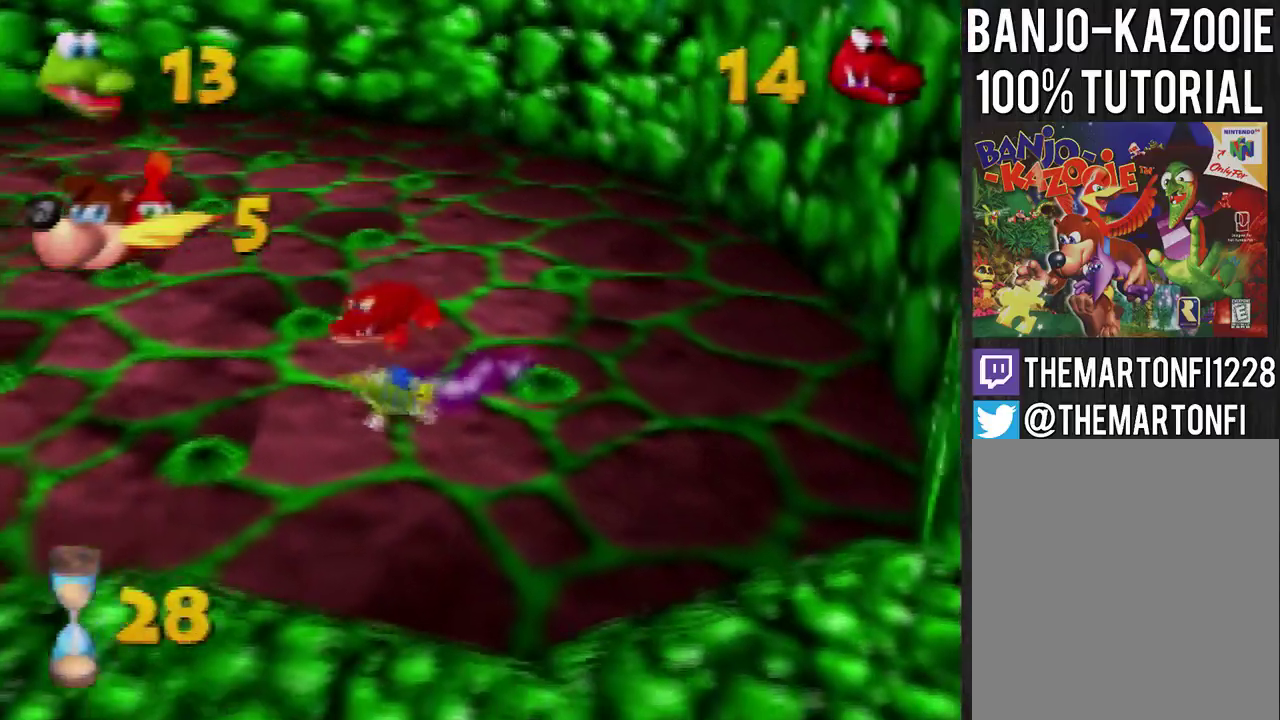
{"buttons": [], "left_stick": "up-left", "events": [[300, "left_stick", "up-left"]]}
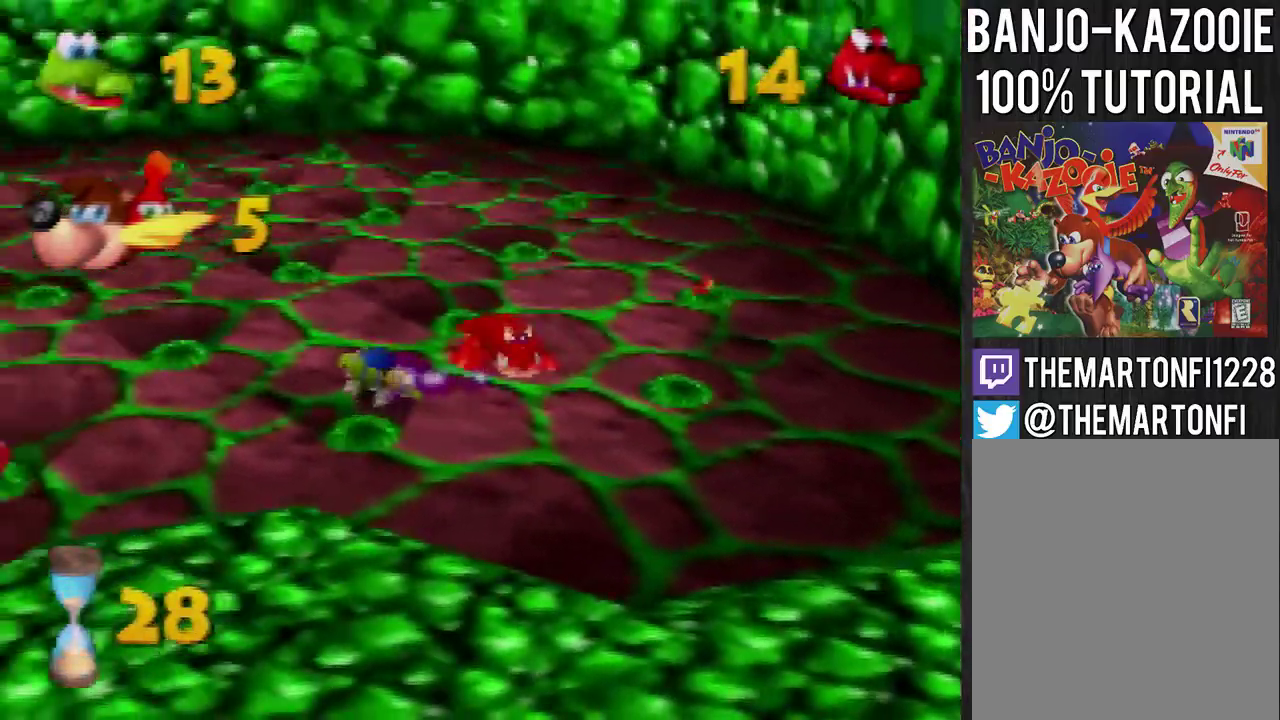
{"buttons": [], "left_stick": "up-right", "events": [[133, "left_stick", "right"], [200, "left_stick", "down-right"], [400, "left_stick", "up-right"]]}
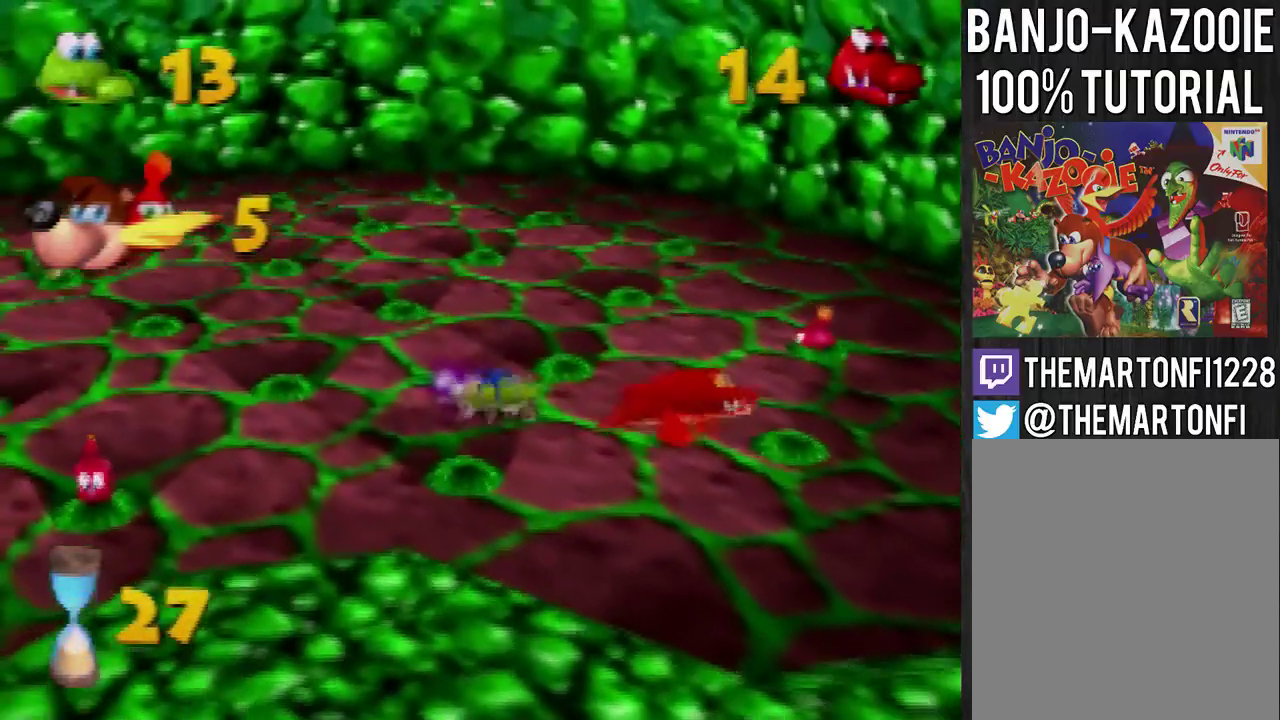
{"buttons": [], "left_stick": "up-right", "events": []}